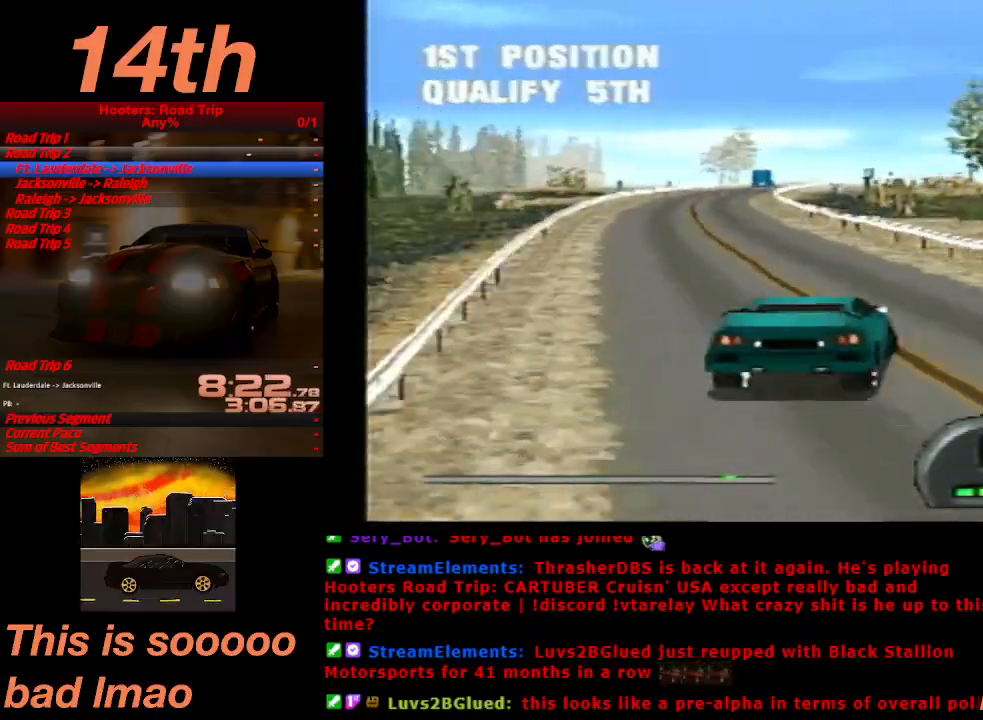
Gameplay with a controller (PlayStation layout); each line is a JSON object with the inputs held at the frame after it. "events" lists button and stick changes between this image and that frame as [ms after this image, input, new state], when the widget could be followed in between. Not read: L3 R3 right_stick.
{"buttons": ["CROSS", "DPAD_RIGHT"], "left_stick": "center", "events": [[67, "DPAD_LEFT", "up"], [300, "DPAD_RIGHT", "down"]]}
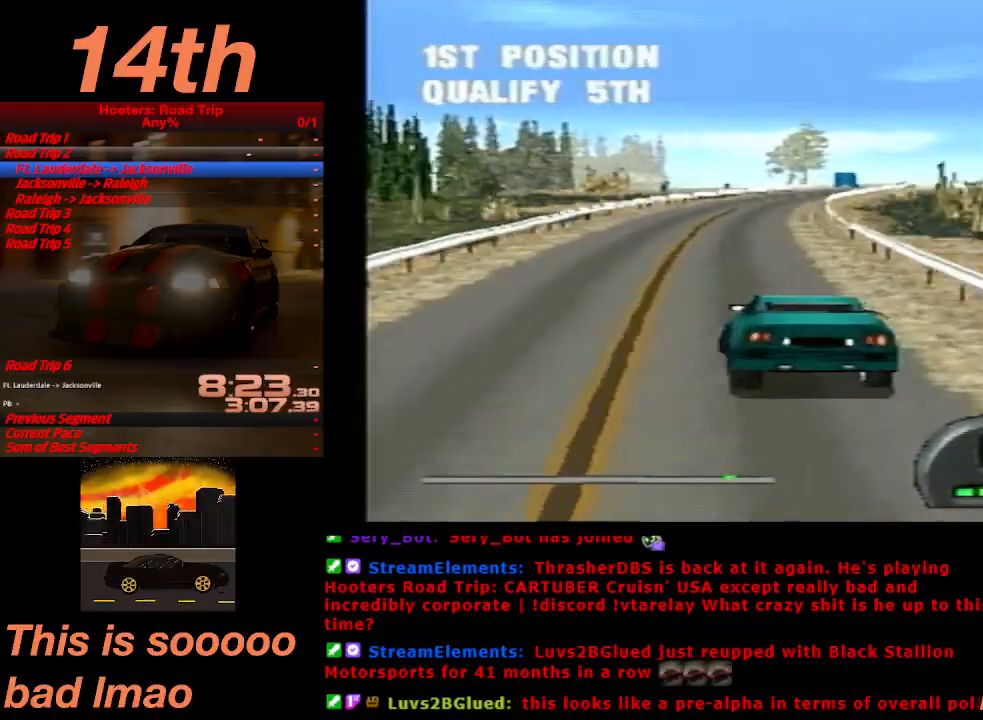
{"buttons": ["CROSS", "DPAD_LEFT"], "left_stick": "center", "events": [[33, "DPAD_RIGHT", "up"], [367, "DPAD_LEFT", "down"]]}
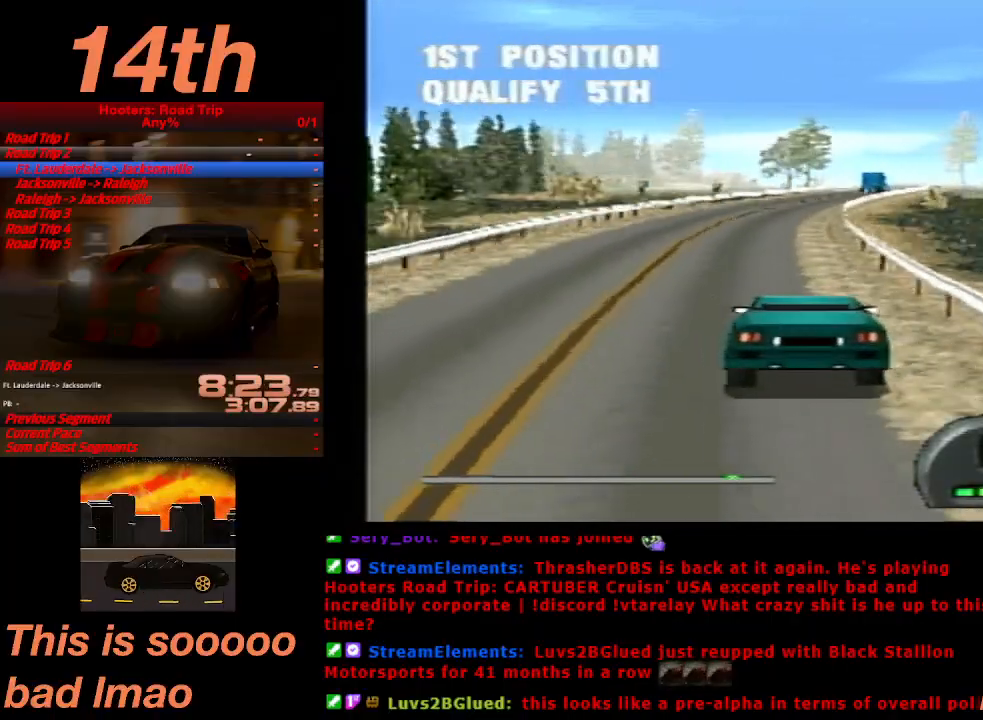
{"buttons": ["CROSS", "DPAD_RIGHT"], "left_stick": "center", "events": [[33, "DPAD_LEFT", "up"], [367, "DPAD_RIGHT", "down"]]}
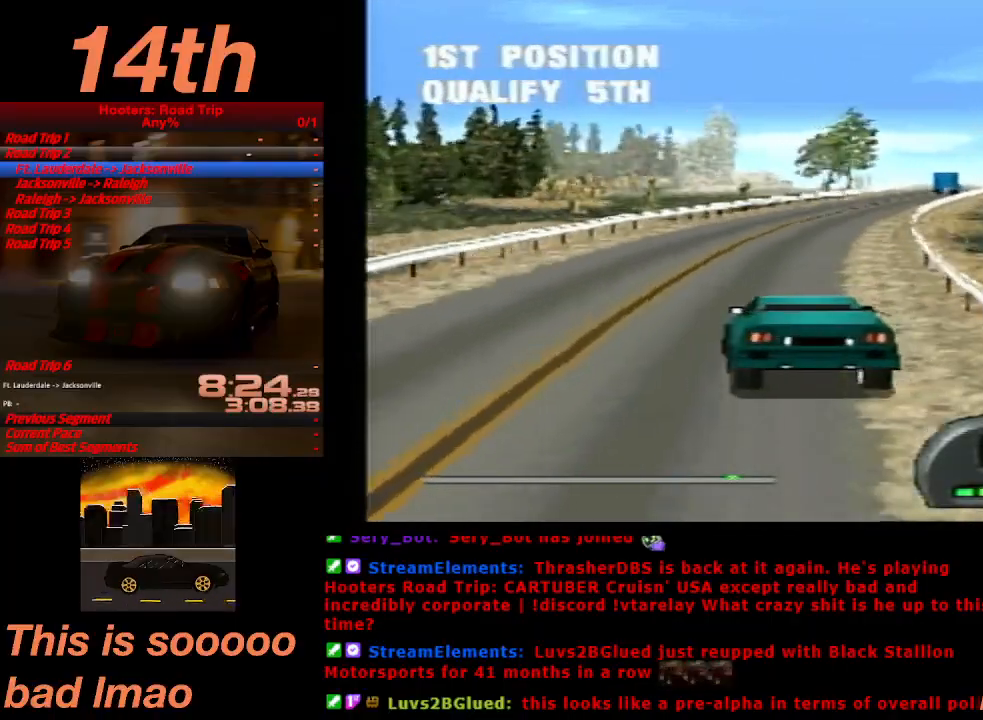
{"buttons": ["CROSS"], "left_stick": "center", "events": [[67, "DPAD_RIGHT", "up"]]}
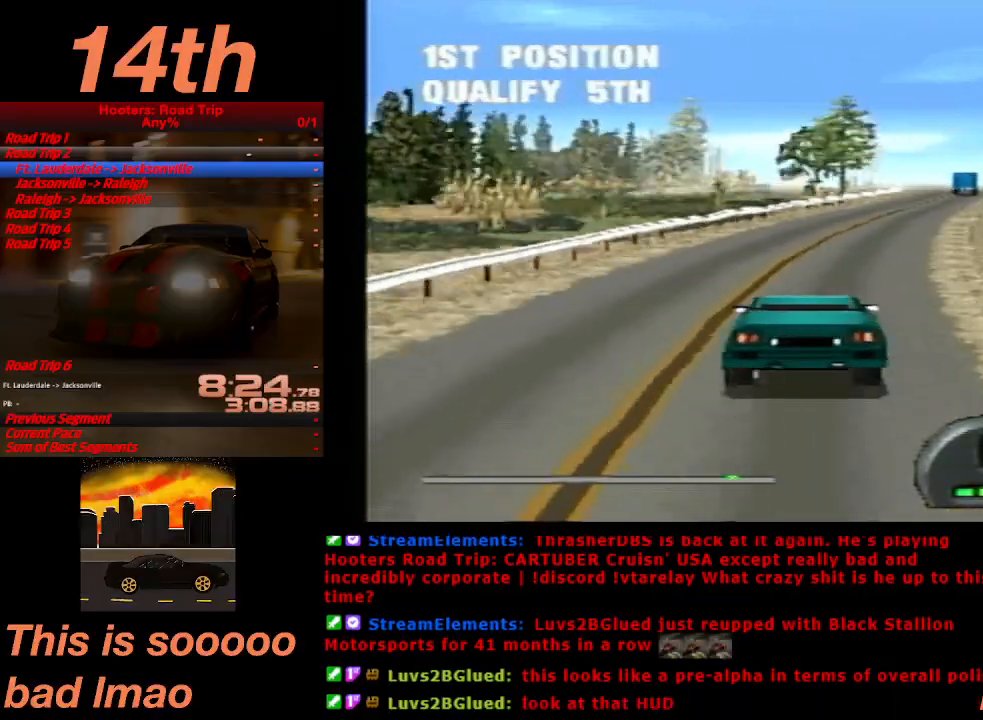
{"buttons": ["CROSS"], "left_stick": "center", "events": [[33, "DPAD_RIGHT", "down"], [133, "DPAD_RIGHT", "up"]]}